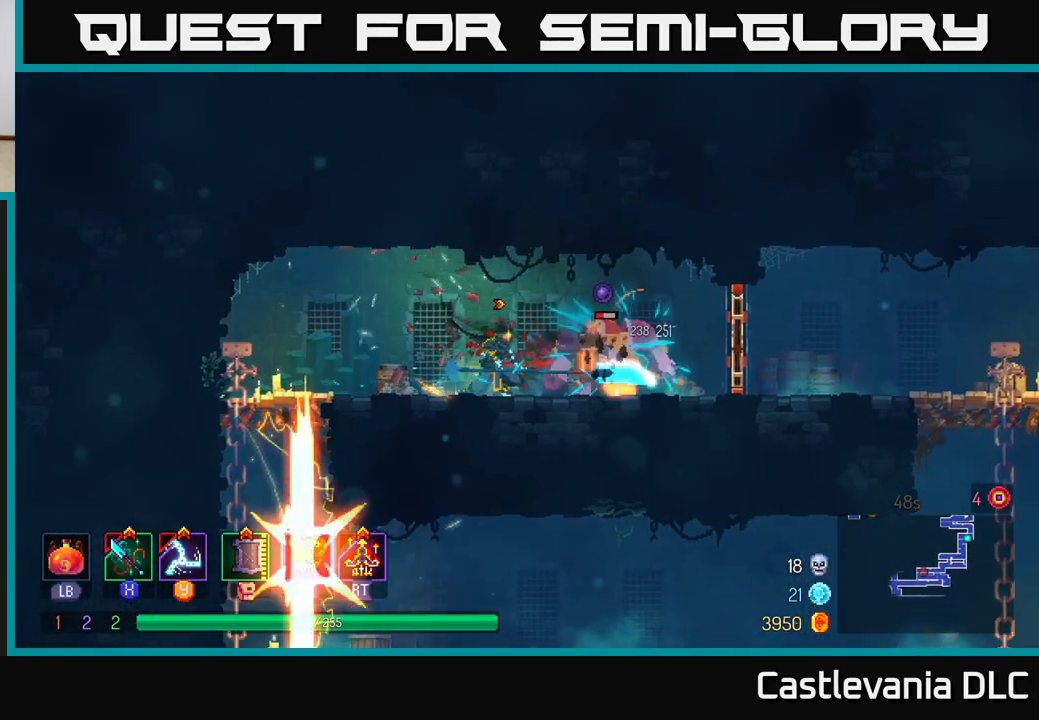
Gameplay with a controller (Xbox layout); each line is a JSON object with the inputs held at the frame after it. "events" lists button and stick changes between this image and that frame as [ms after this image, input, new state], when the widget could be followed in between.
{"buttons": ["X"], "left_stick": "center", "right_stick": "center", "events": [[17, "X", "up"], [83, "X", "down"], [167, "X", "up"], [250, "X", "down"], [350, "X", "up"], [417, "X", "down"]]}
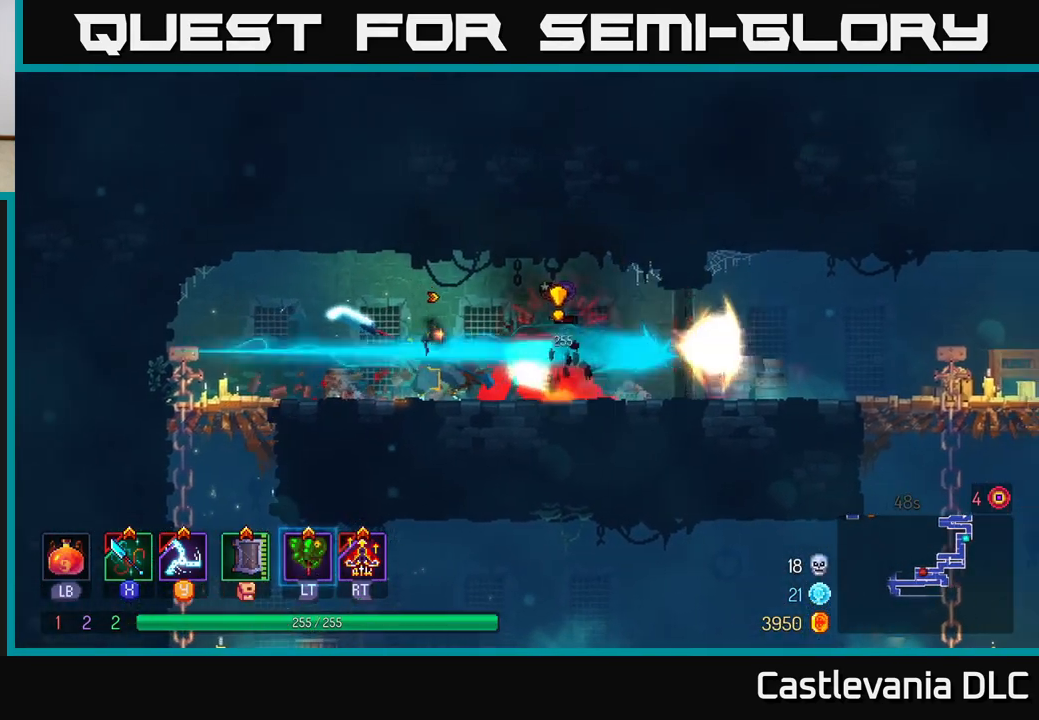
{"buttons": [], "left_stick": "right", "right_stick": "center", "events": [[17, "X", "up"], [83, "X", "down"], [167, "X", "up"], [167, "left_stick", "right"], [250, "B", "down"], [317, "B", "up"], [417, "B", "down"], [467, "B", "up"]]}
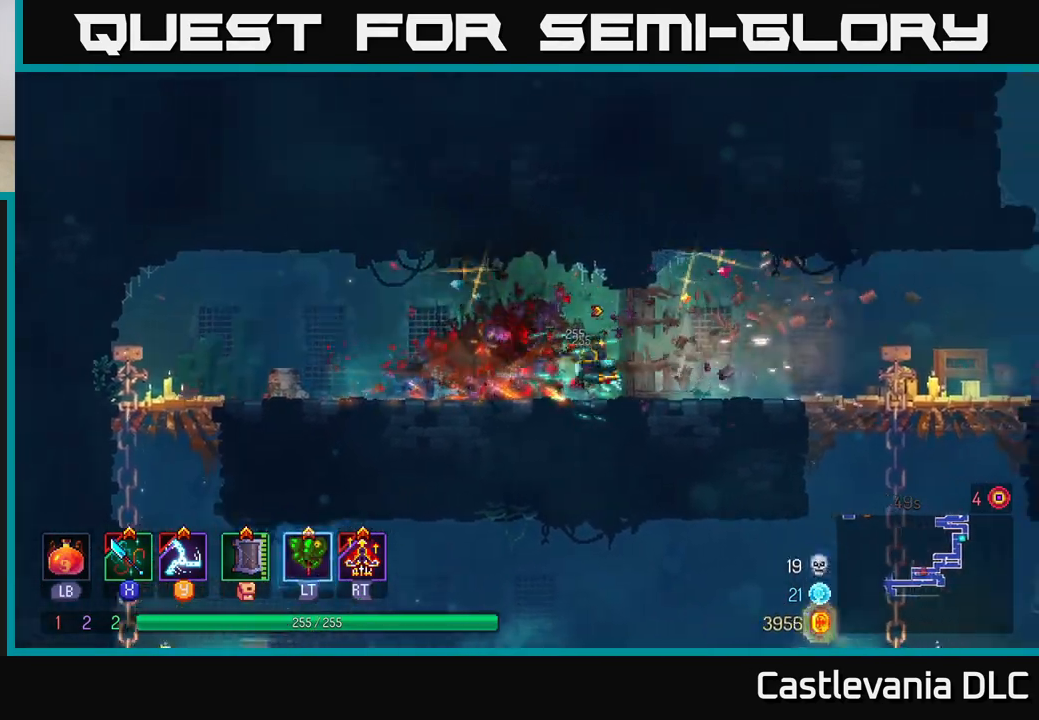
{"buttons": [], "left_stick": "left", "right_stick": "center", "events": [[100, "left_stick", "left"]]}
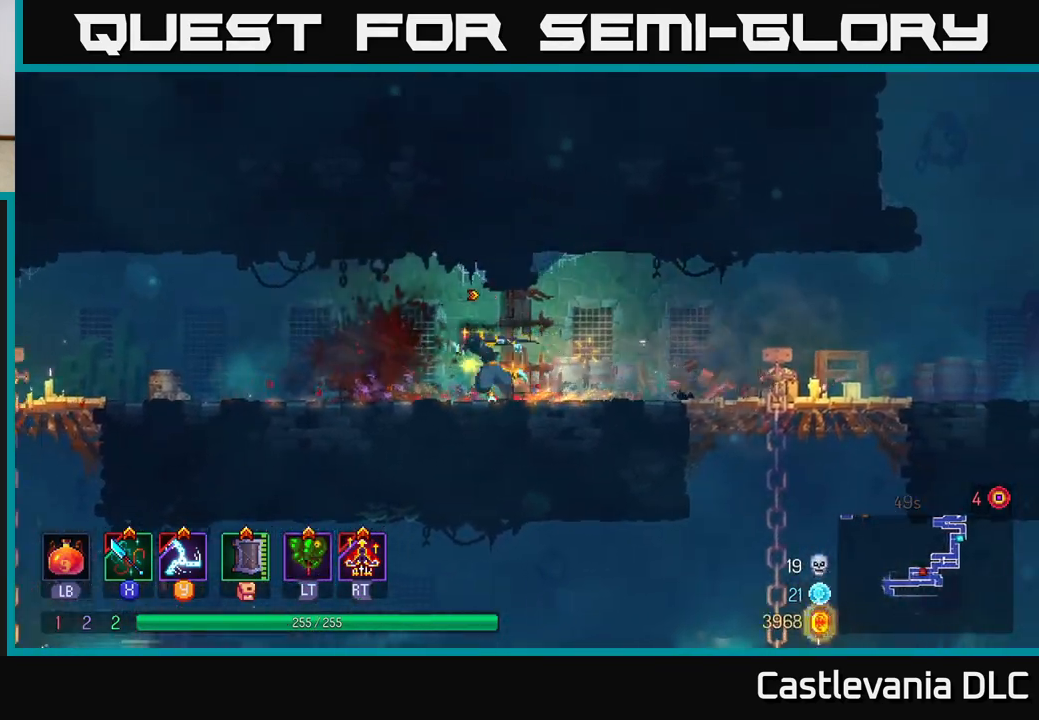
{"buttons": [], "left_stick": "center", "right_stick": "center", "events": [[67, "right_stick", "left"], [150, "START", "down"], [183, "right_stick", "center"], [200, "left_stick", "center"], [300, "START", "up"]]}
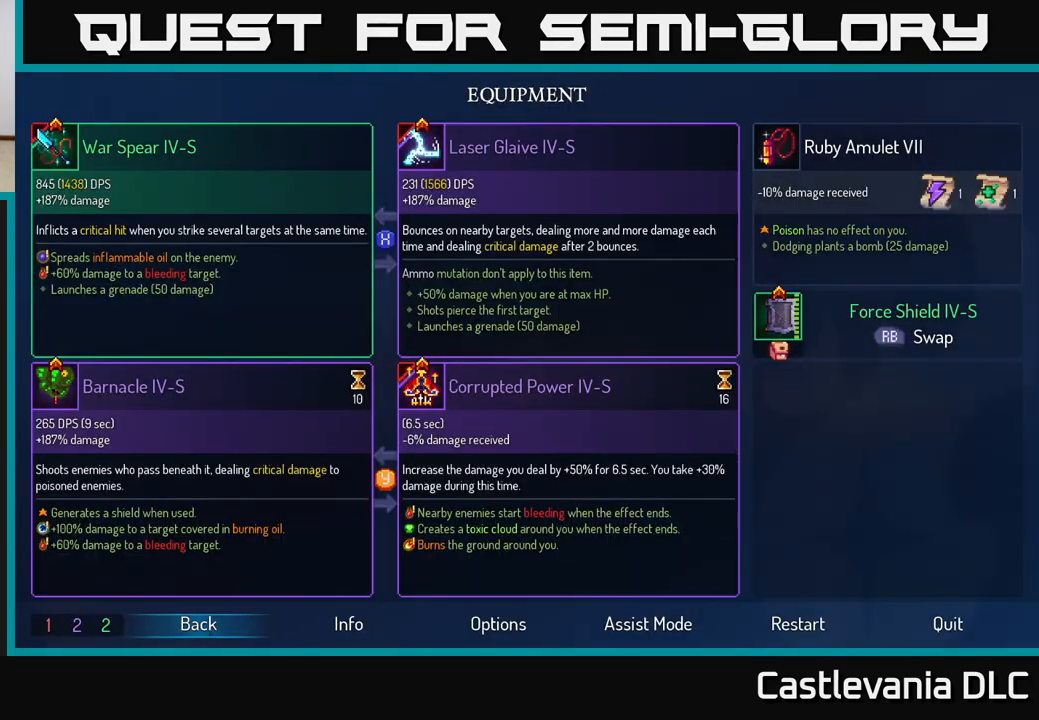
{"buttons": [], "left_stick": "center", "right_stick": "center", "events": []}
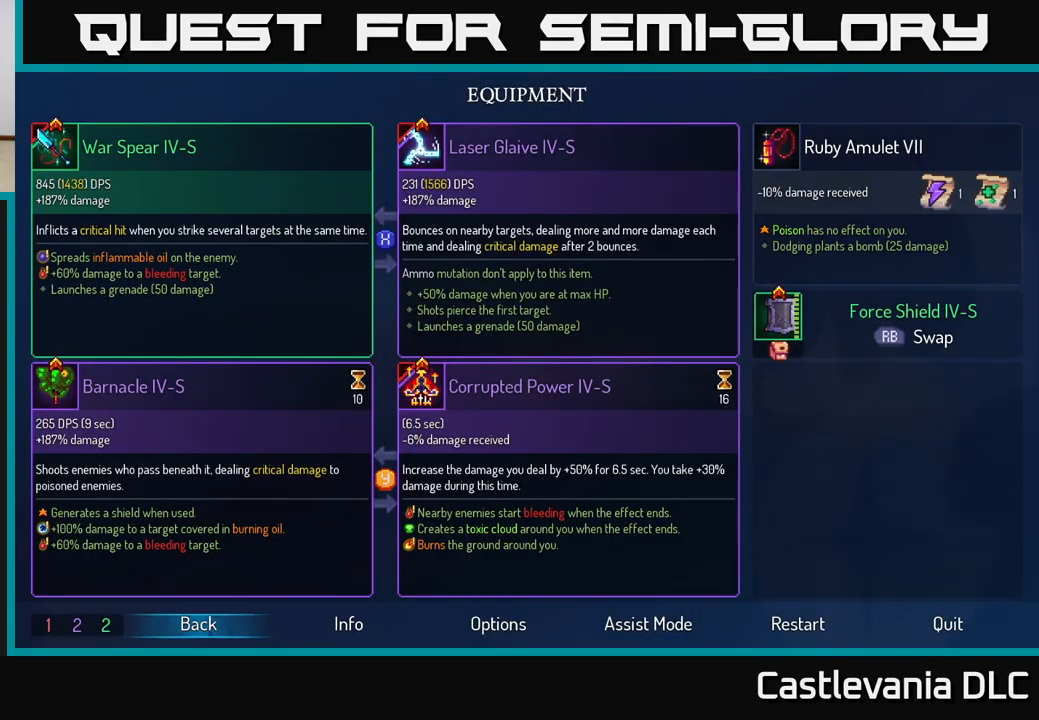
{"buttons": [], "left_stick": "center", "right_stick": "center", "events": []}
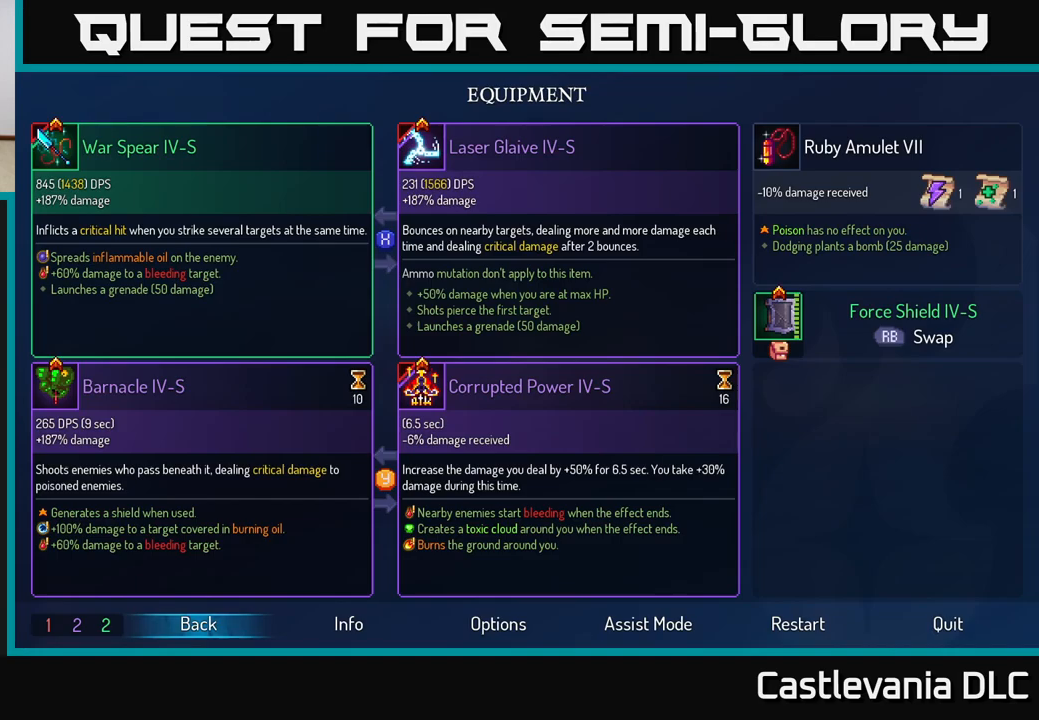
{"buttons": [], "left_stick": "center", "right_stick": "center", "events": []}
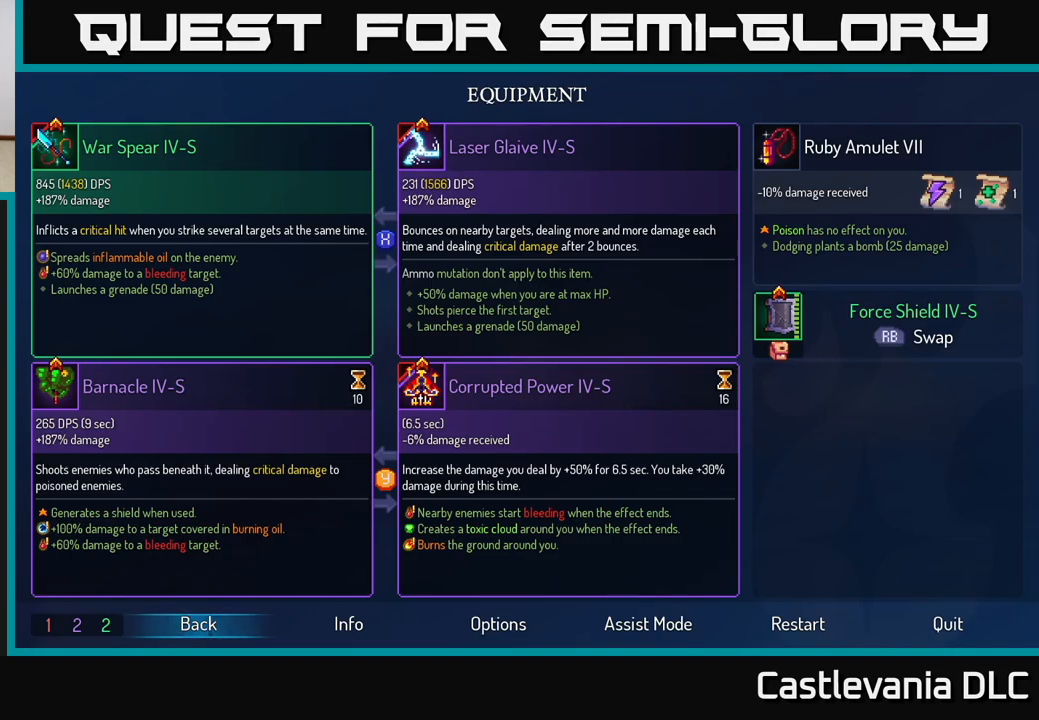
{"buttons": [], "left_stick": "left", "right_stick": "center", "events": [[100, "B", "down"], [117, "left_stick", "left"], [150, "B", "up"], [233, "B", "down"], [283, "B", "up"]]}
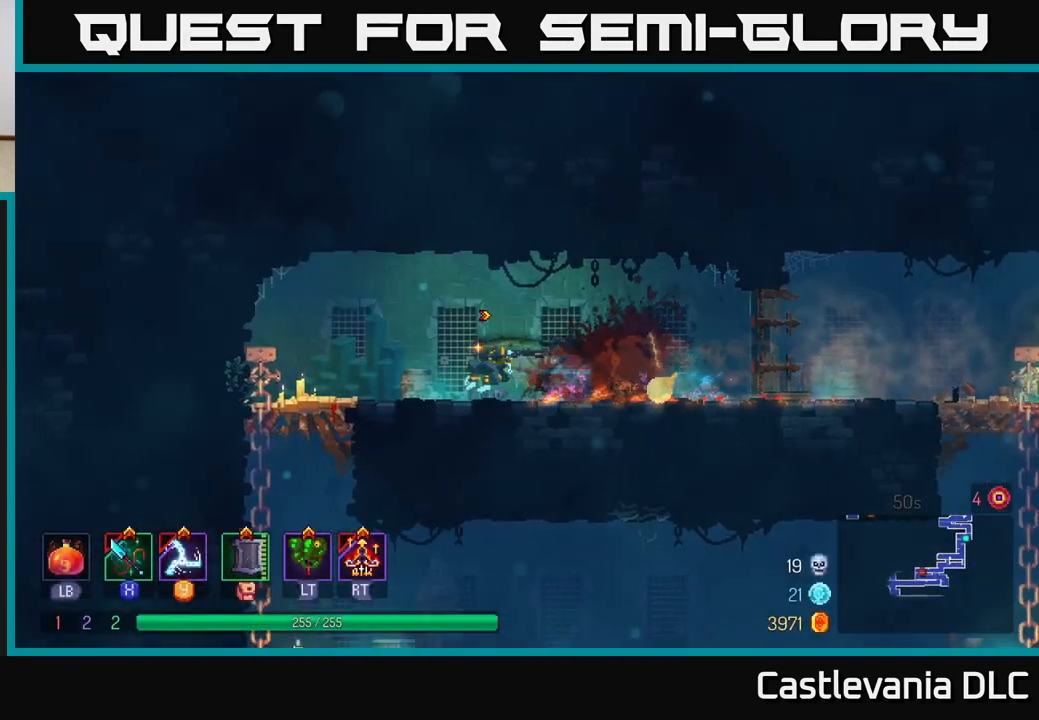
{"buttons": [], "left_stick": "down", "right_stick": "center", "events": [[33, "left_stick", "up-left"], [417, "A", "down"], [417, "left_stick", "down"], [483, "A", "up"]]}
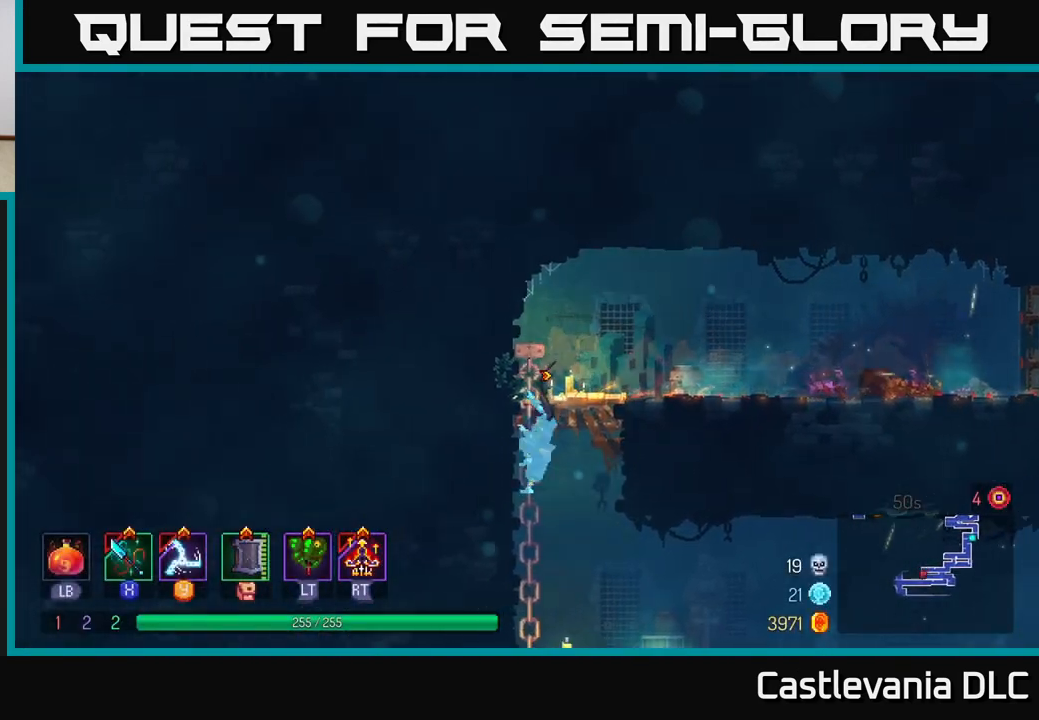
{"buttons": [], "left_stick": "down", "right_stick": "center", "events": [[50, "A", "down"], [133, "A", "up"]]}
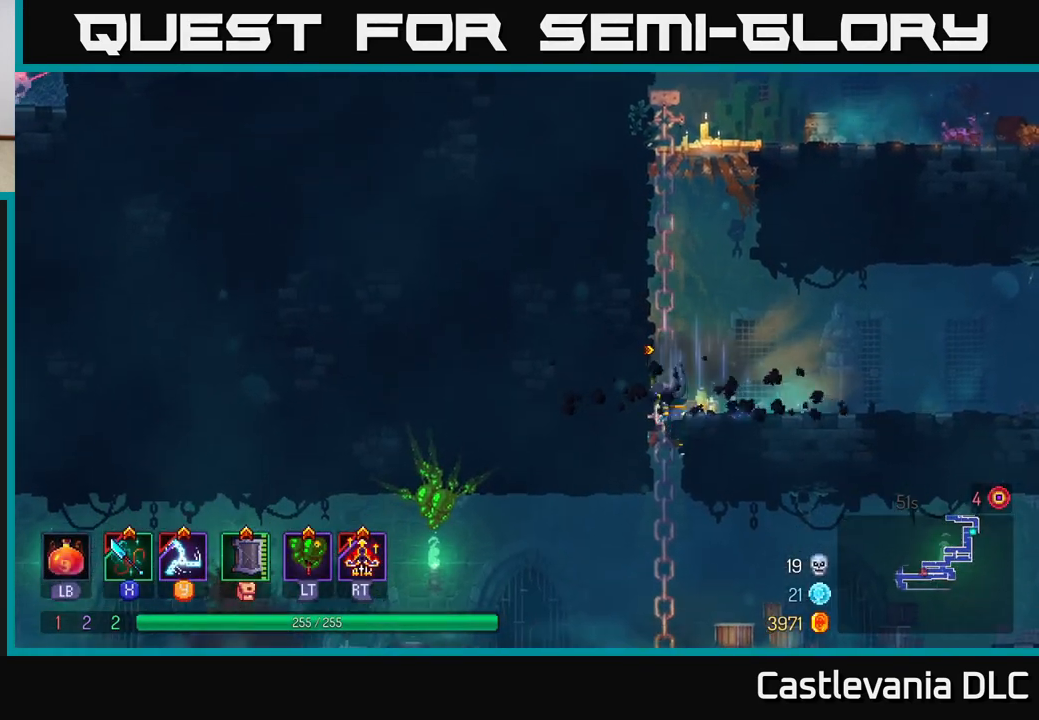
{"buttons": [], "left_stick": "left", "right_stick": "center", "events": [[117, "A", "down"], [167, "A", "up"], [250, "A", "down"], [333, "A", "up"], [367, "B", "down"], [367, "left_stick", "left"], [467, "B", "up"]]}
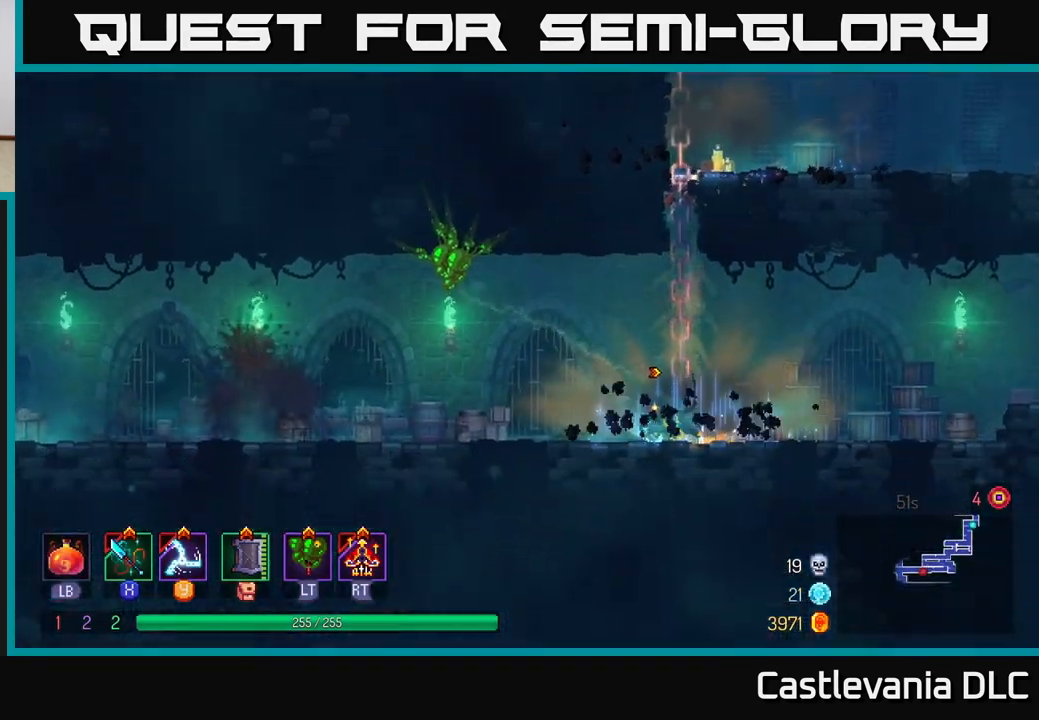
{"buttons": [], "left_stick": "left", "right_stick": "center", "events": [[233, "B", "down"], [350, "B", "up"]]}
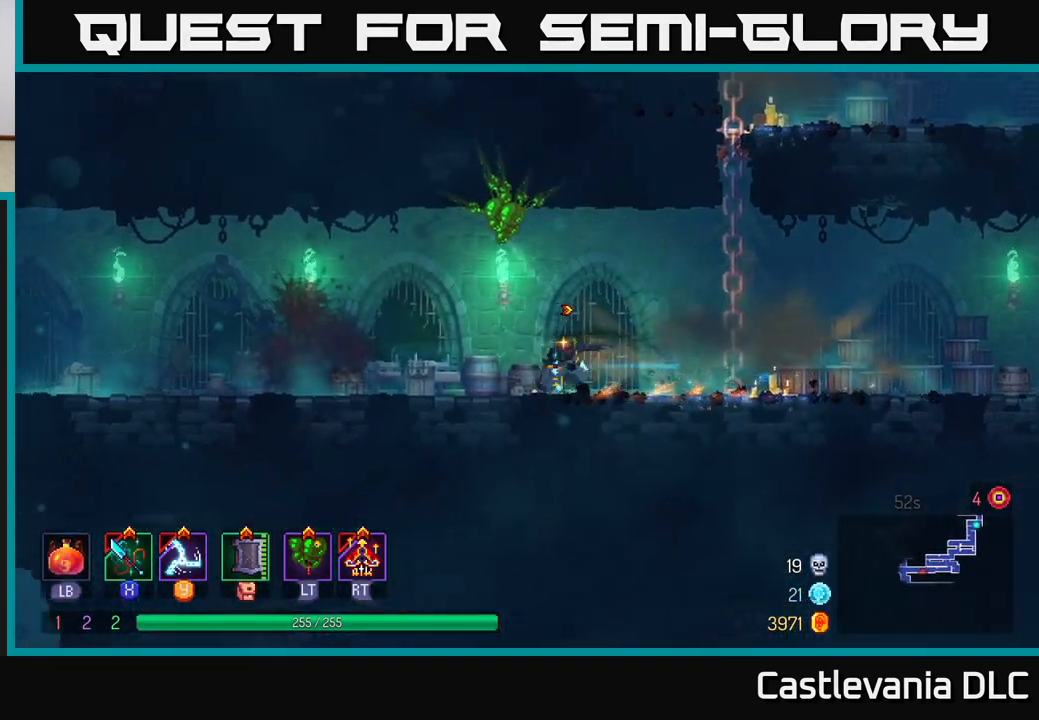
{"buttons": [], "left_stick": "left", "right_stick": "center", "events": []}
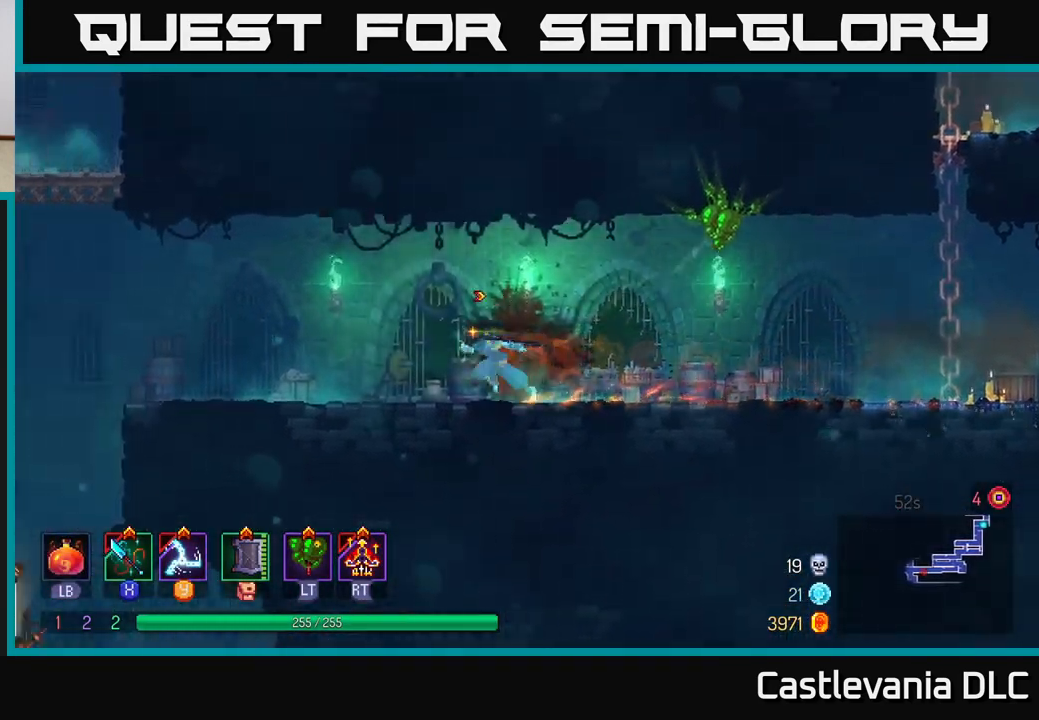
{"buttons": ["A"], "left_stick": "left", "right_stick": "center", "events": [[483, "A", "down"]]}
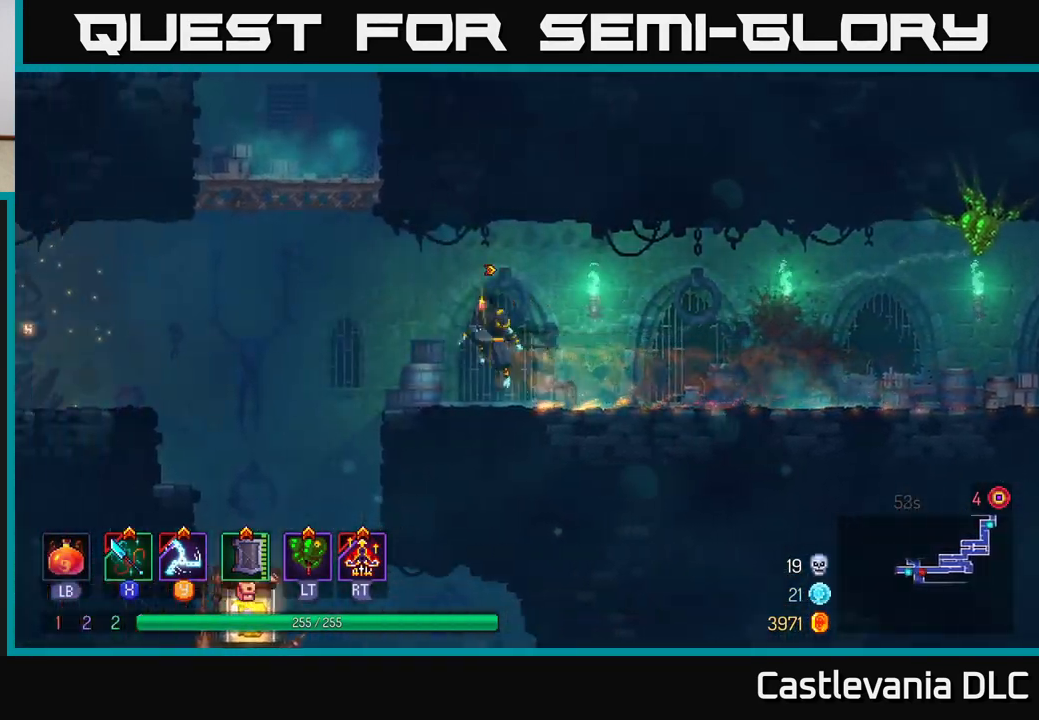
{"buttons": [], "left_stick": "left", "right_stick": "center", "events": [[67, "A", "up"], [167, "A", "down"], [333, "A", "up"]]}
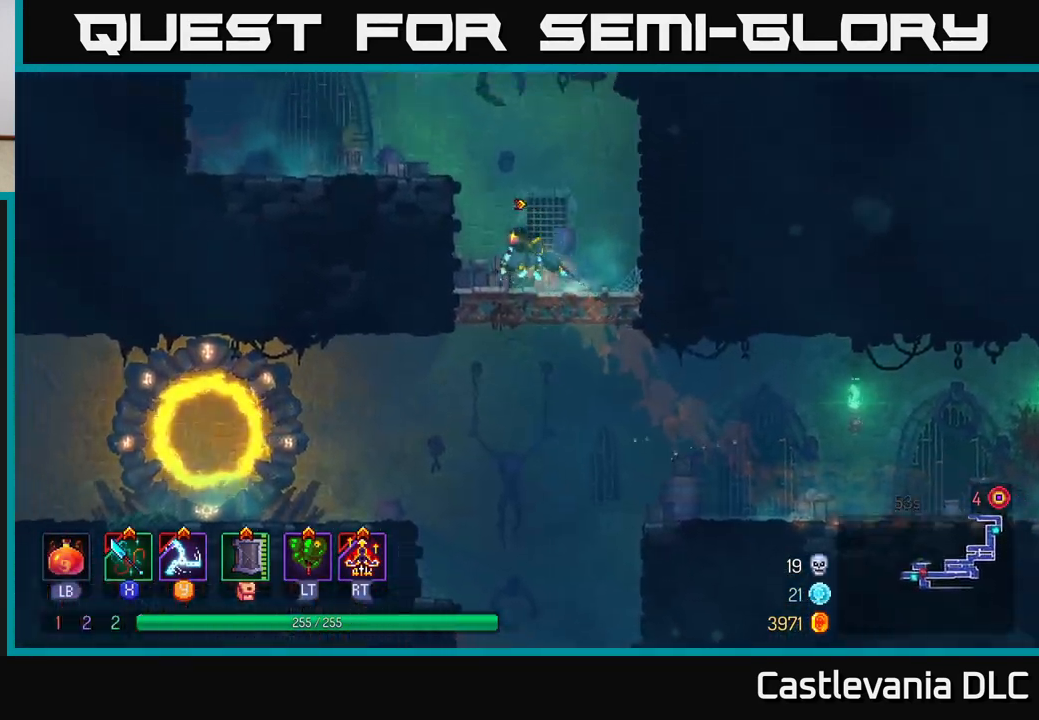
{"buttons": [], "left_stick": "left", "right_stick": "center", "events": [[233, "A", "down"], [333, "A", "up"]]}
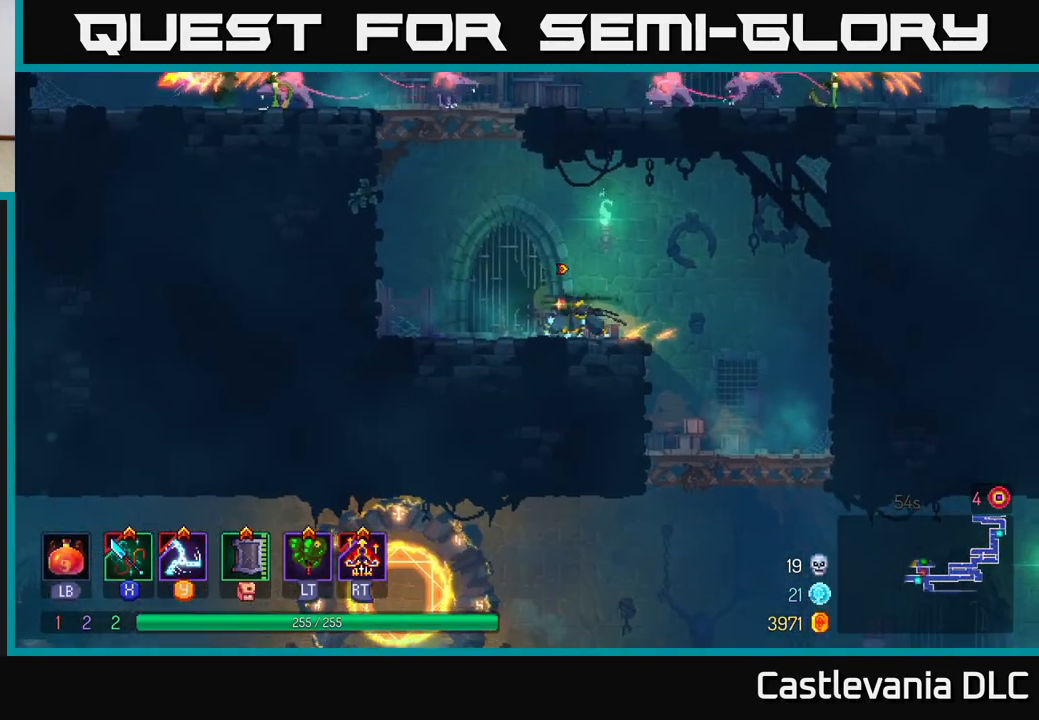
{"buttons": ["A"], "left_stick": "left", "right_stick": "center", "events": [[250, "left_stick", "center"], [283, "A", "down"], [333, "left_stick", "left"], [367, "A", "up"], [450, "A", "down"]]}
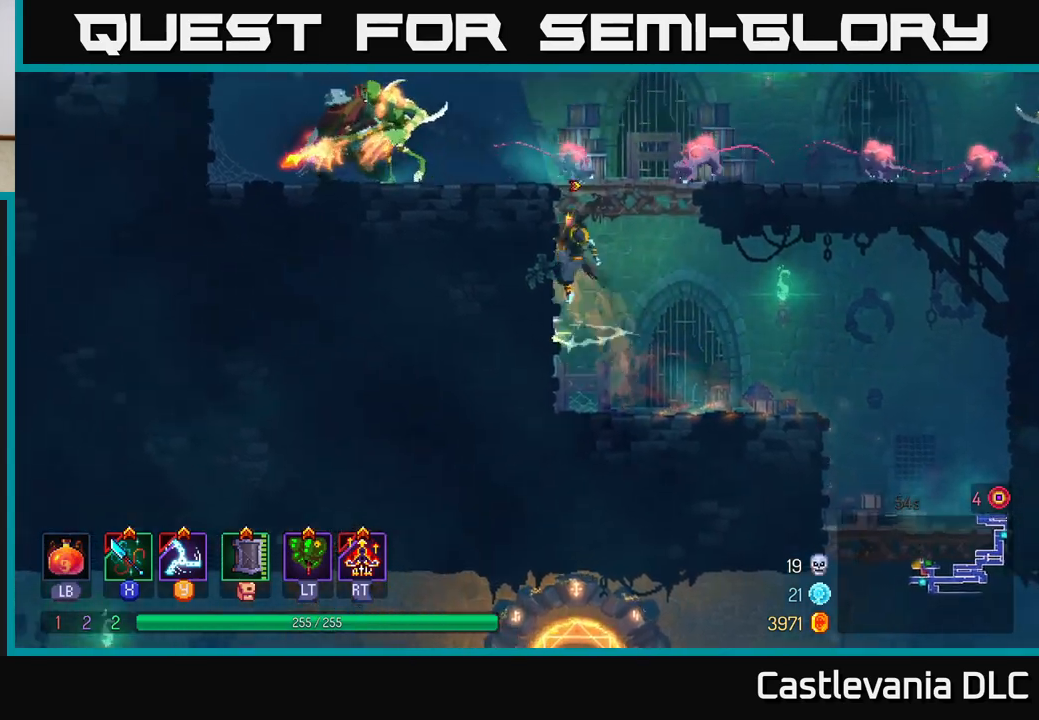
{"buttons": ["X"], "left_stick": "left", "right_stick": "center", "events": [[33, "A", "up"], [100, "X", "down"], [200, "X", "up"], [300, "X", "down"], [367, "X", "up"], [433, "X", "down"]]}
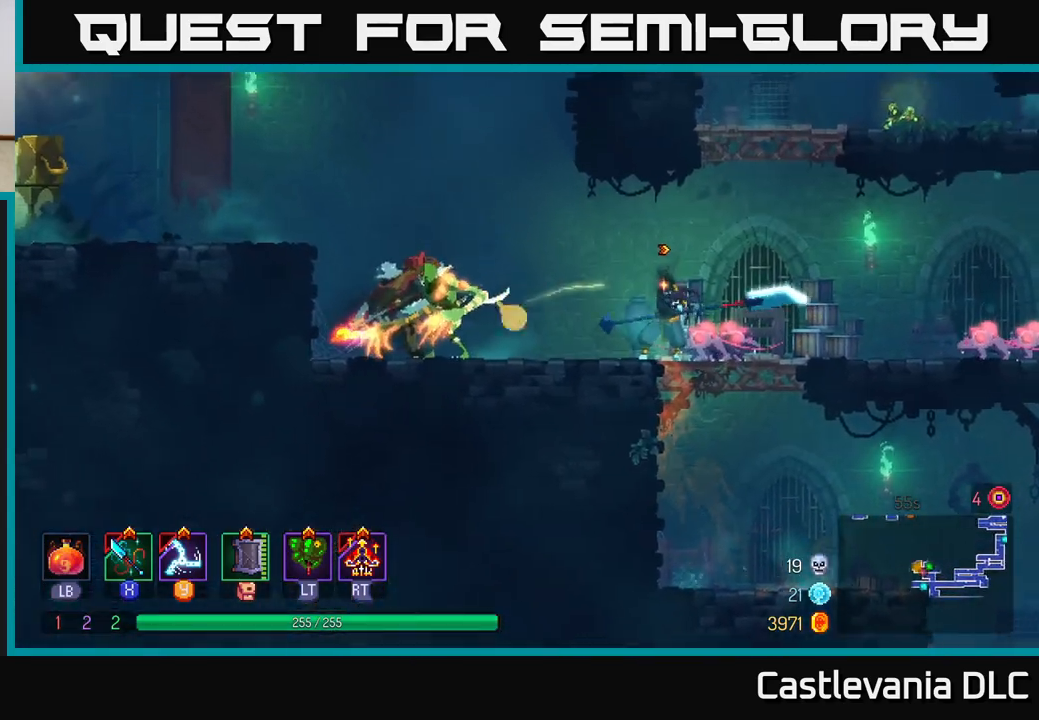
{"buttons": [], "left_stick": "left", "right_stick": "center", "events": [[33, "X", "up"], [100, "X", "down"], [200, "X", "up"], [267, "X", "down"], [350, "X", "up"], [417, "X", "down"], [500, "X", "up"]]}
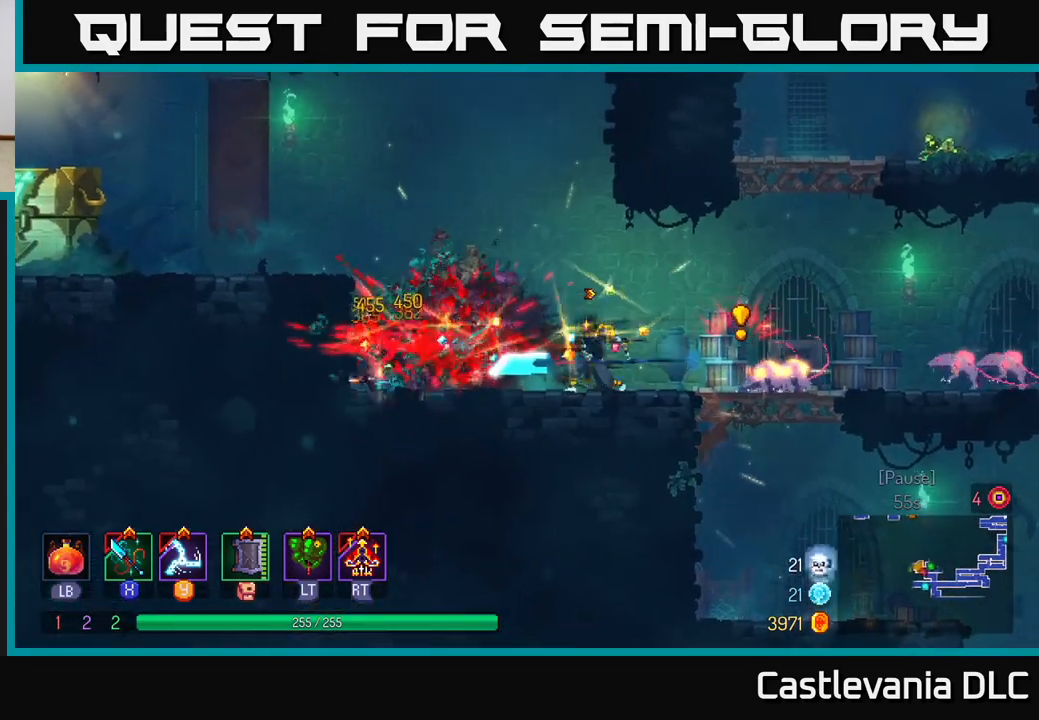
{"buttons": [], "left_stick": "up-left", "right_stick": "center", "events": [[217, "B", "down"], [233, "left_stick", "up-left"], [317, "B", "up"]]}
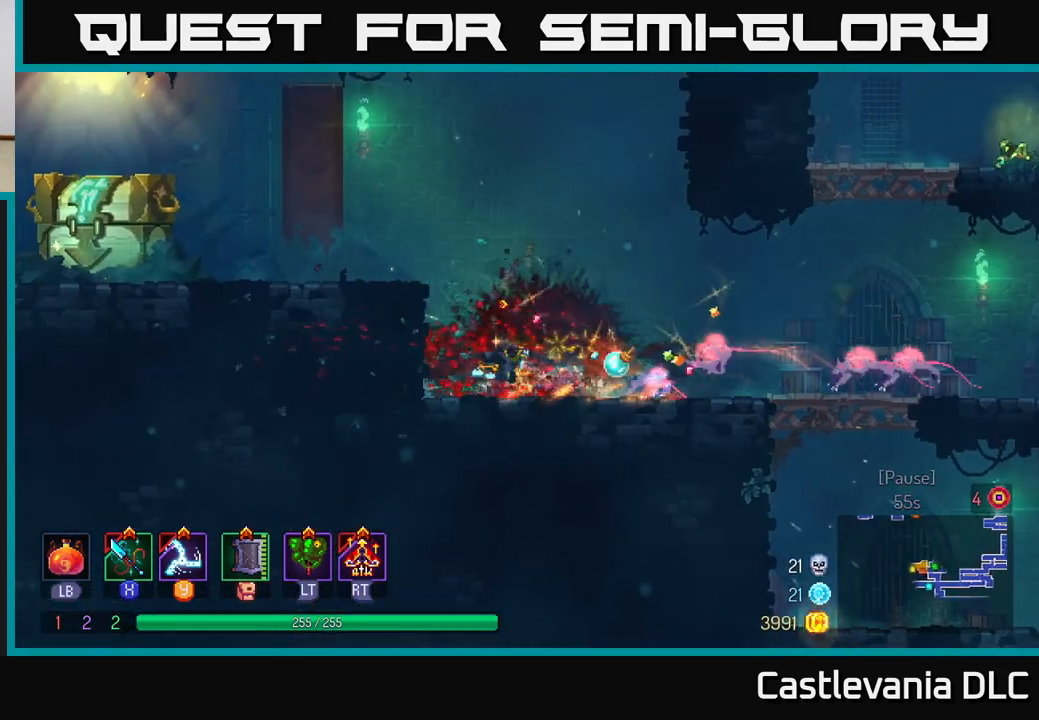
{"buttons": ["X"], "left_stick": "right", "right_stick": "center", "events": [[83, "left_stick", "right"], [350, "X", "down"], [400, "X", "up"], [483, "X", "down"]]}
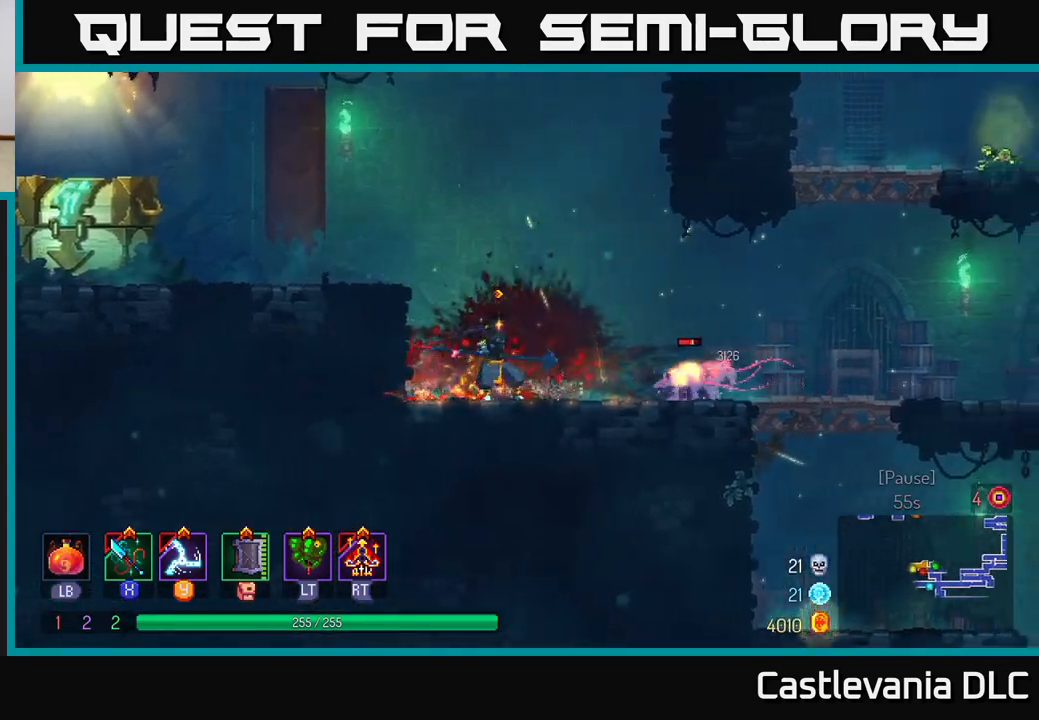
{"buttons": [], "left_stick": "right", "right_stick": "center", "events": [[67, "X", "up"], [150, "X", "down"], [233, "X", "up"]]}
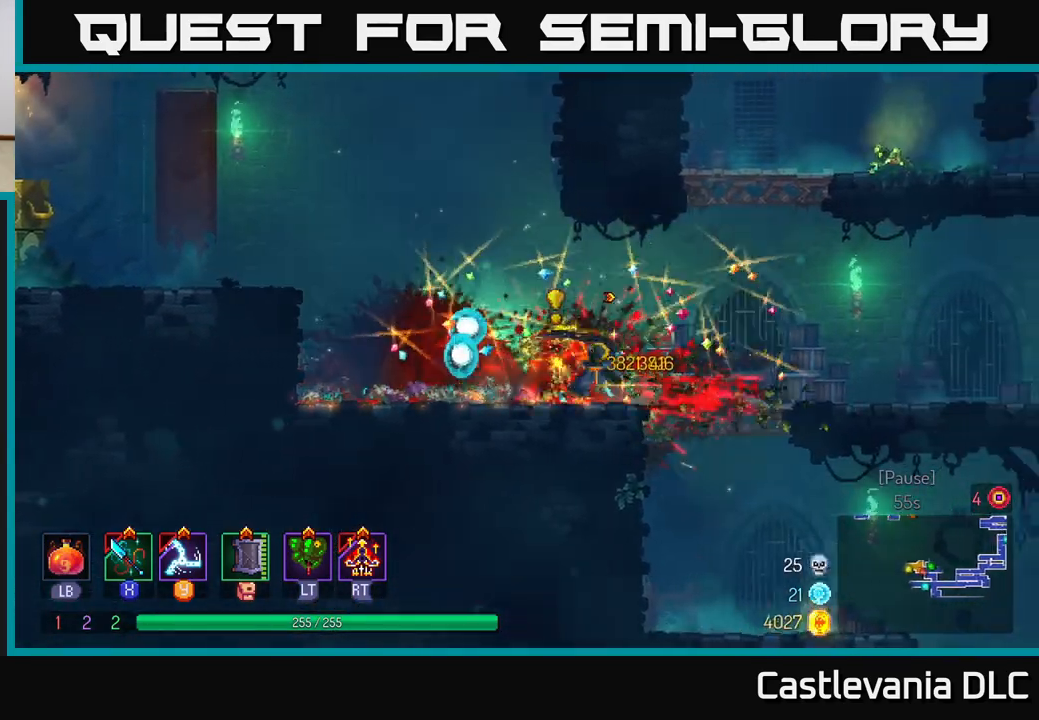
{"buttons": [], "left_stick": "right", "right_stick": "center", "events": [[50, "B", "down"], [133, "B", "up"], [383, "X", "down"], [467, "X", "up"]]}
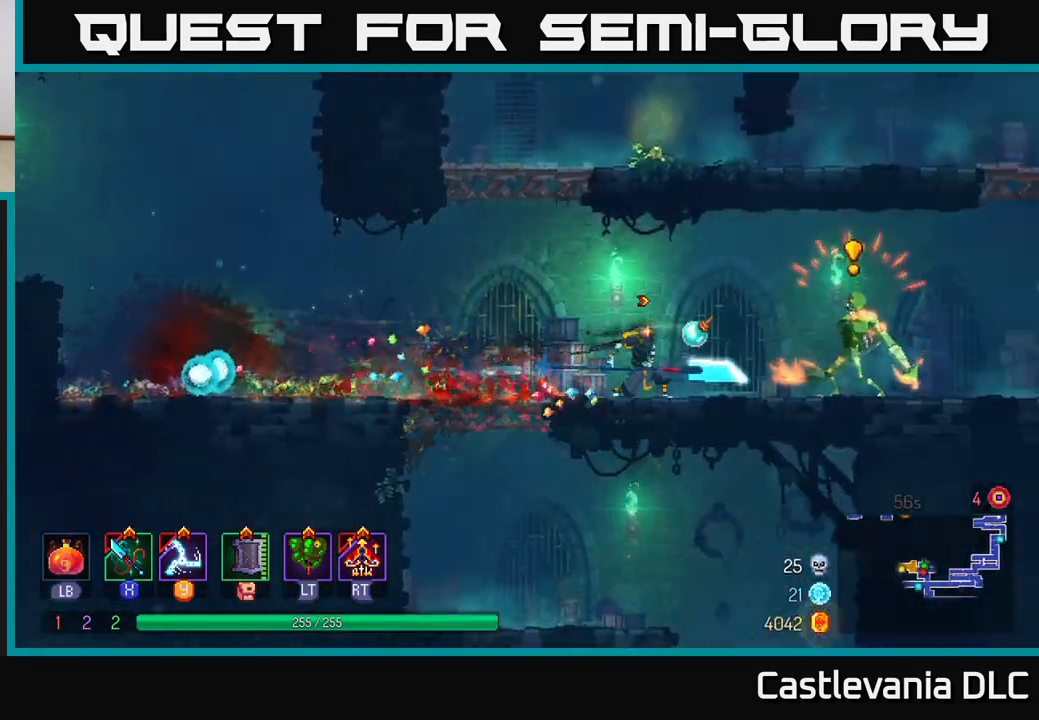
{"buttons": ["B"], "left_stick": "right", "right_stick": "center", "events": [[50, "X", "down"], [100, "X", "up"], [183, "X", "down"], [233, "X", "up"], [350, "B", "down"], [433, "B", "up"], [483, "B", "down"]]}
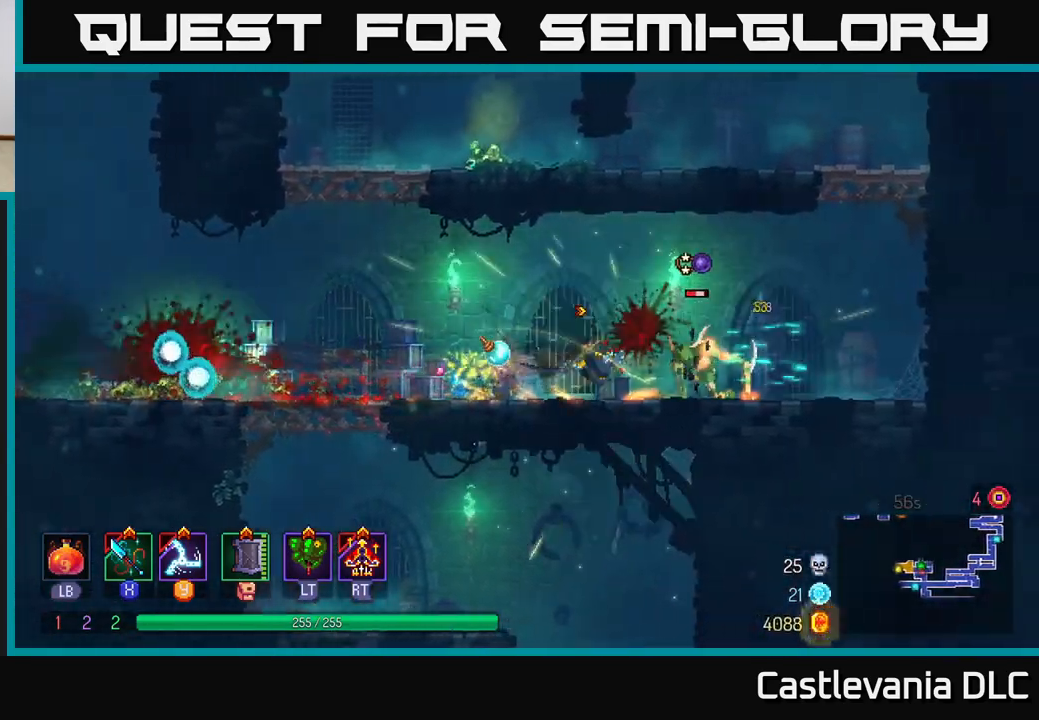
{"buttons": [], "left_stick": "left", "right_stick": "center", "events": [[67, "B", "up"], [133, "B", "down"], [233, "B", "up"], [350, "X", "down"], [350, "left_stick", "left"], [433, "X", "up"]]}
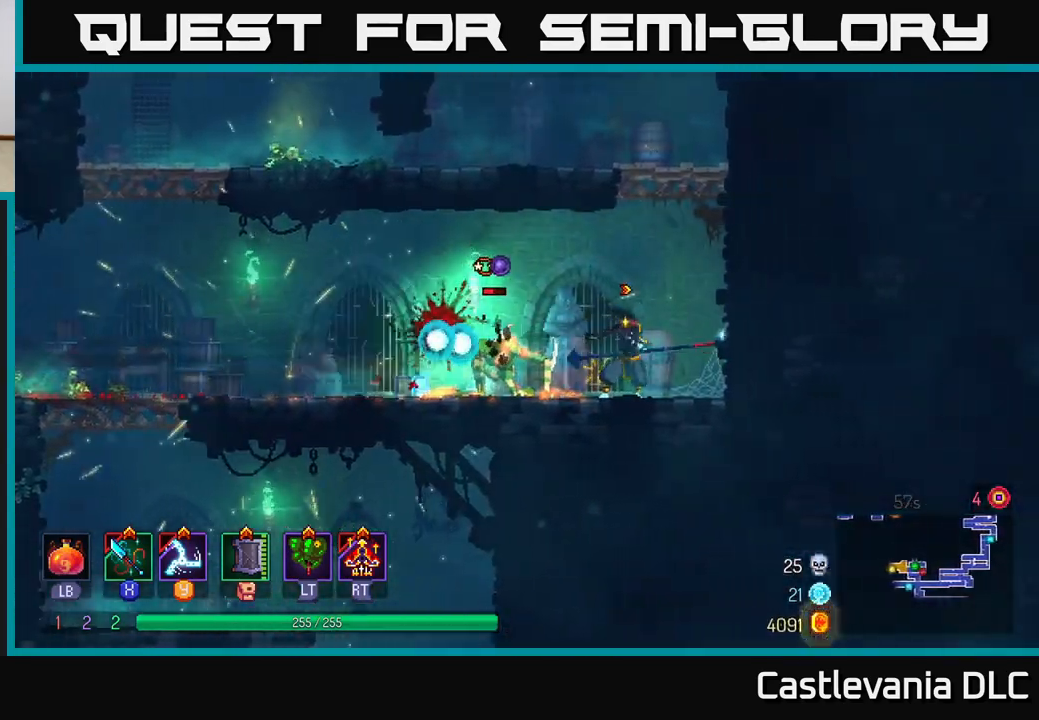
{"buttons": [], "left_stick": "left", "right_stick": "center", "events": [[17, "X", "down"], [83, "X", "up"], [150, "left_stick", "center"], [167, "X", "down"], [283, "X", "up"], [467, "left_stick", "left"]]}
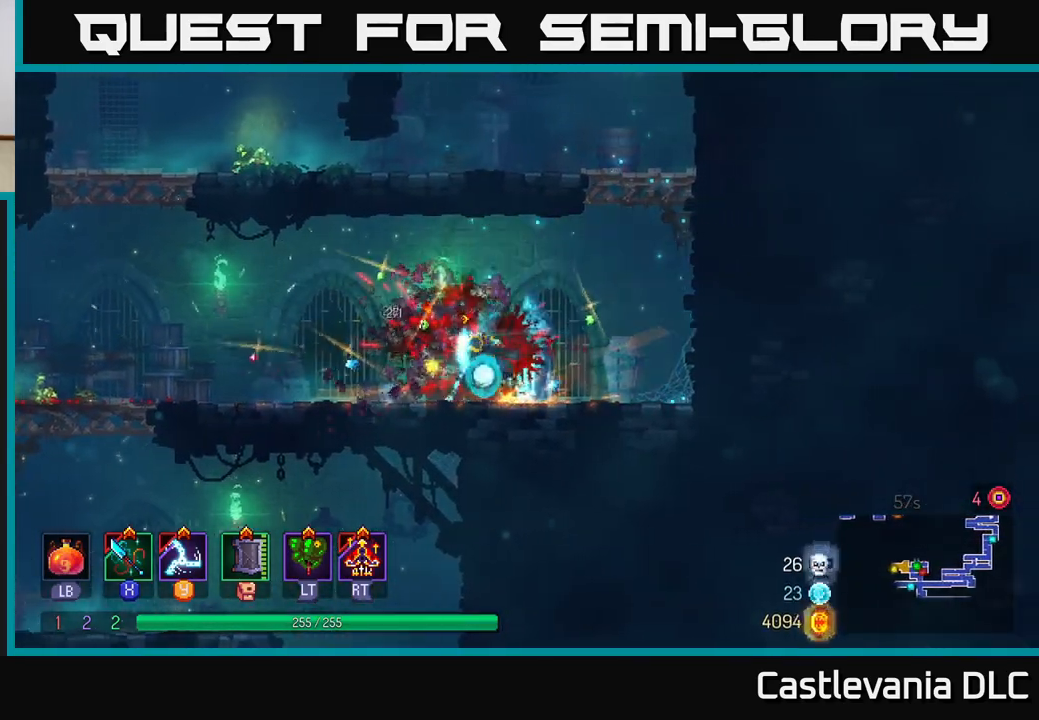
{"buttons": ["A"], "left_stick": "left", "right_stick": "center", "events": [[17, "B", "down"], [83, "B", "up"], [317, "A", "down"], [433, "A", "up"], [500, "A", "down"]]}
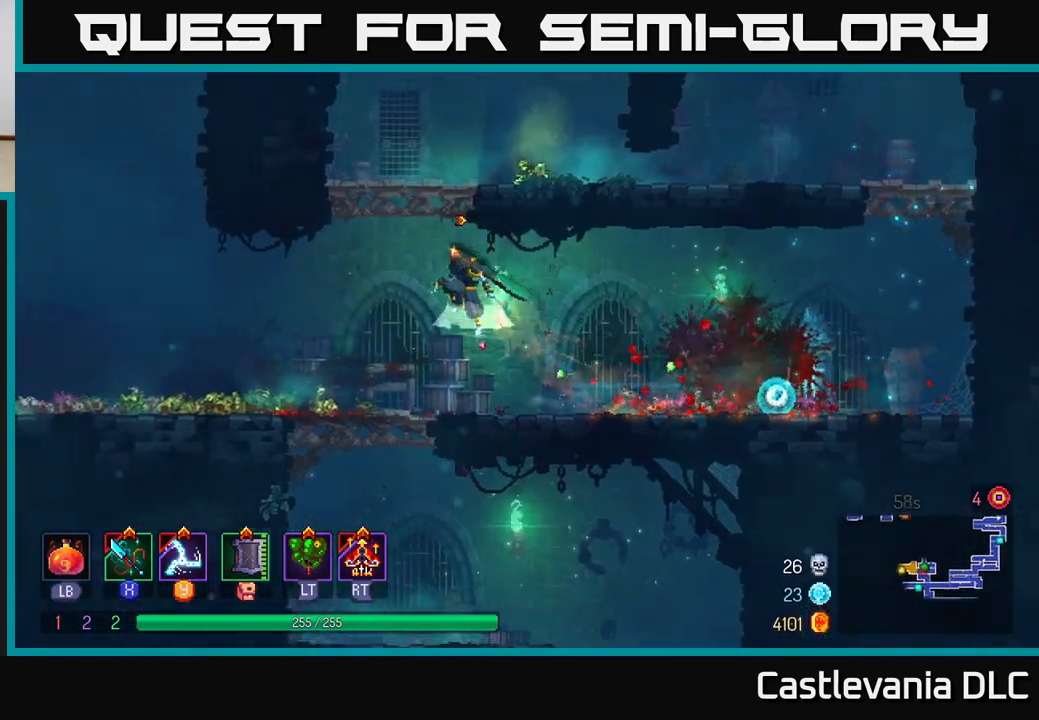
{"buttons": [], "left_stick": "up-right", "right_stick": "center", "events": [[67, "left_stick", "up-right"], [133, "A", "up"]]}
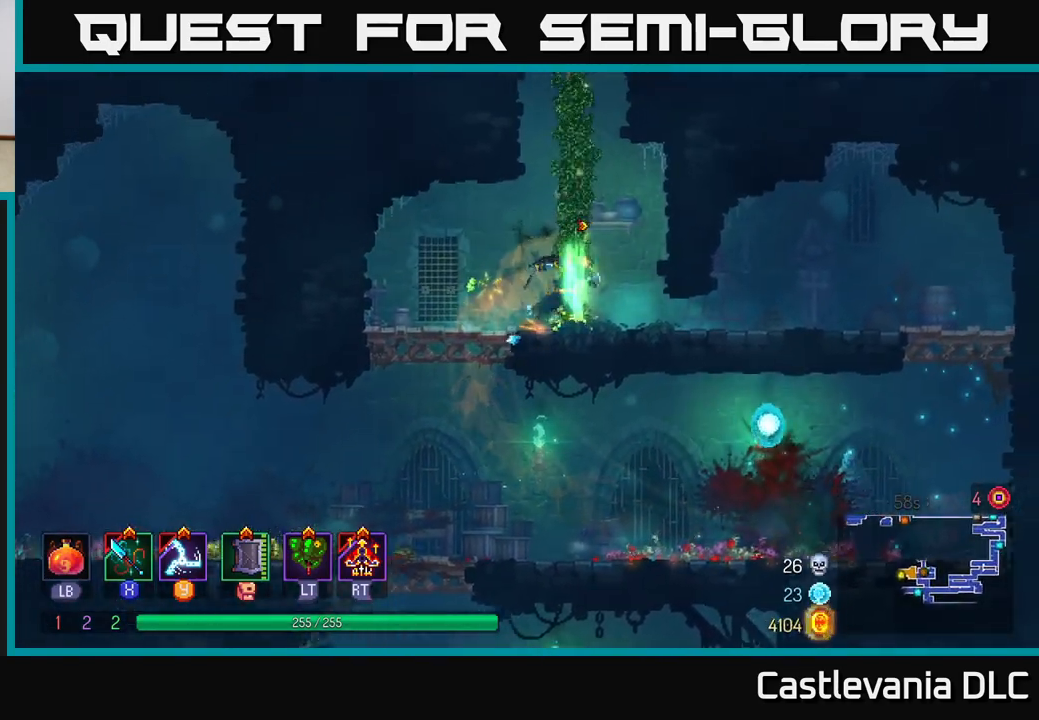
{"buttons": [], "left_stick": "up", "right_stick": "center", "events": [[50, "left_stick", "up"], [83, "A", "down"], [217, "A", "up"]]}
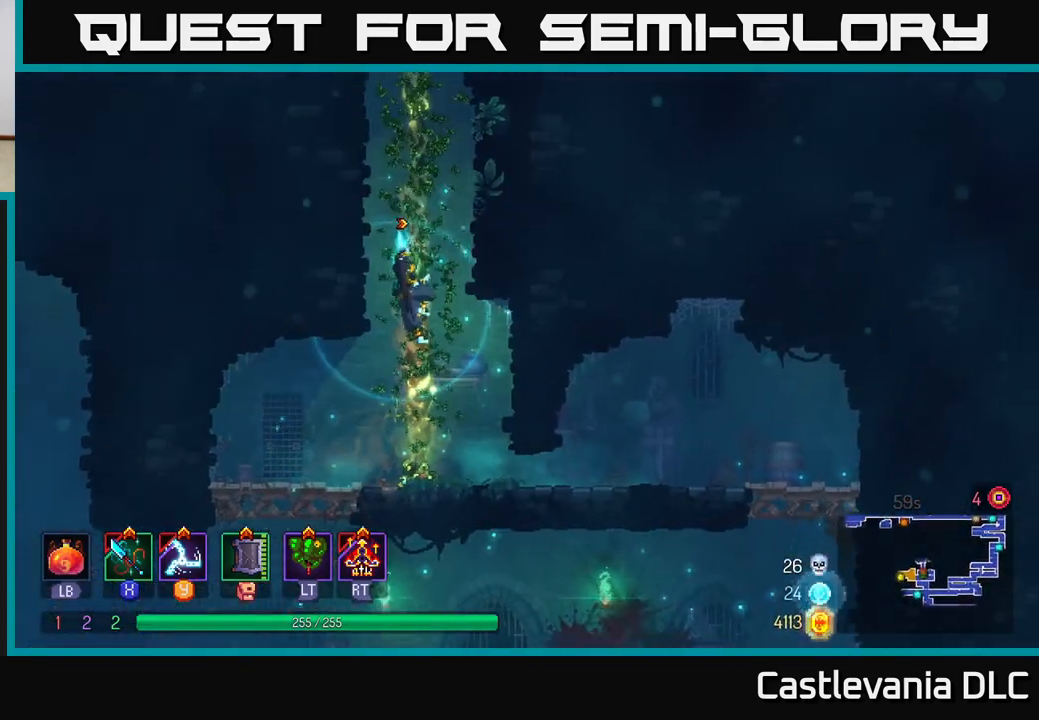
{"buttons": [], "left_stick": "up", "right_stick": "center", "events": []}